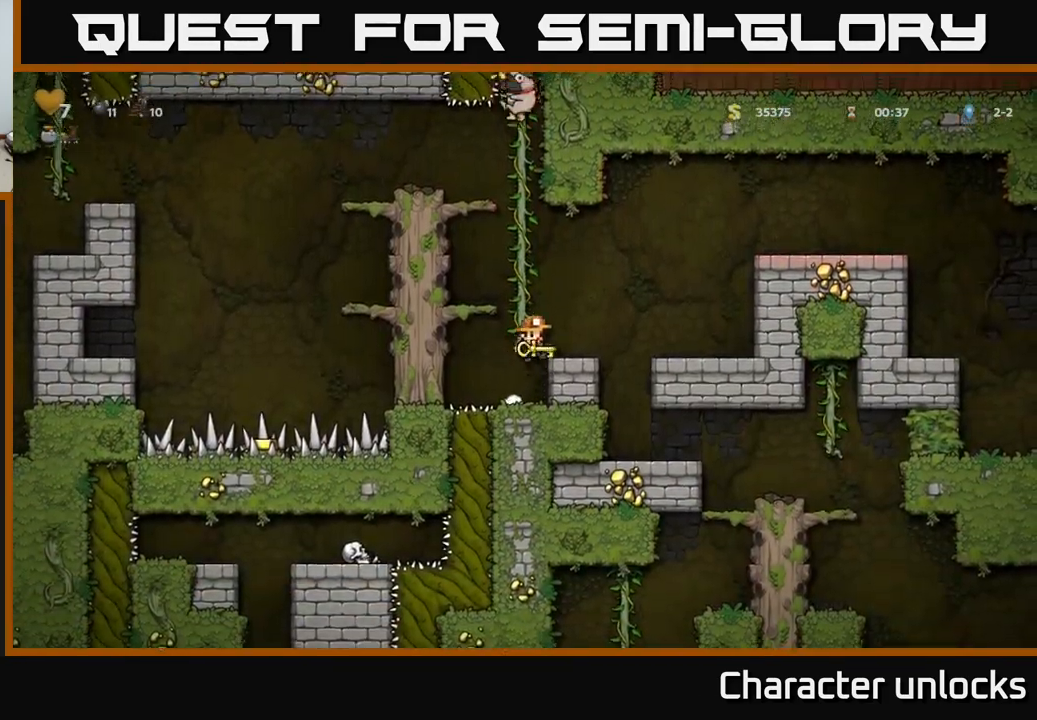
Gameplay with a controller (Xbox layout); each line is a JSON object with the inputs held at the frame after it. "events" lists button and stick changes between this image and that frame as [ms after this image, input, new state], when the widget could be followed in between. Not read: left_stick right_stick.
{"buttons": [], "events": [[183, "DPAD_RIGHT", "up"]]}
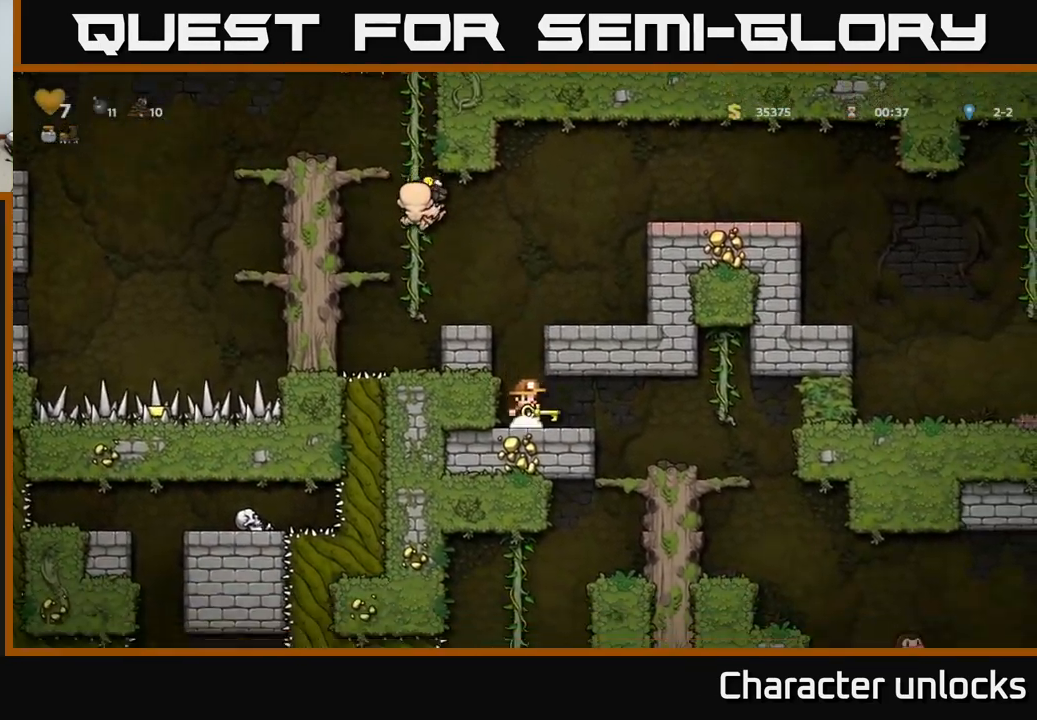
{"buttons": [], "events": [[216, "DPAD_RIGHT", "down"], [366, "DPAD_RIGHT", "up"]]}
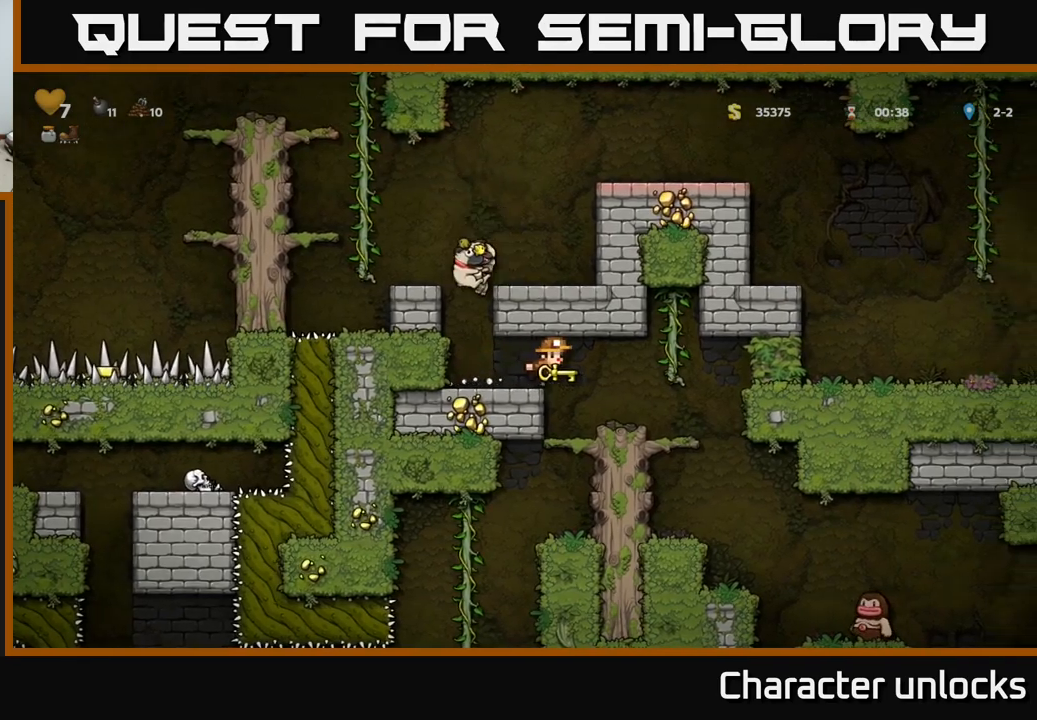
{"buttons": ["DPAD_DOWN"], "events": [[17, "DPAD_RIGHT", "down"], [184, "DPAD_RIGHT", "up"], [467, "DPAD_DOWN", "down"]]}
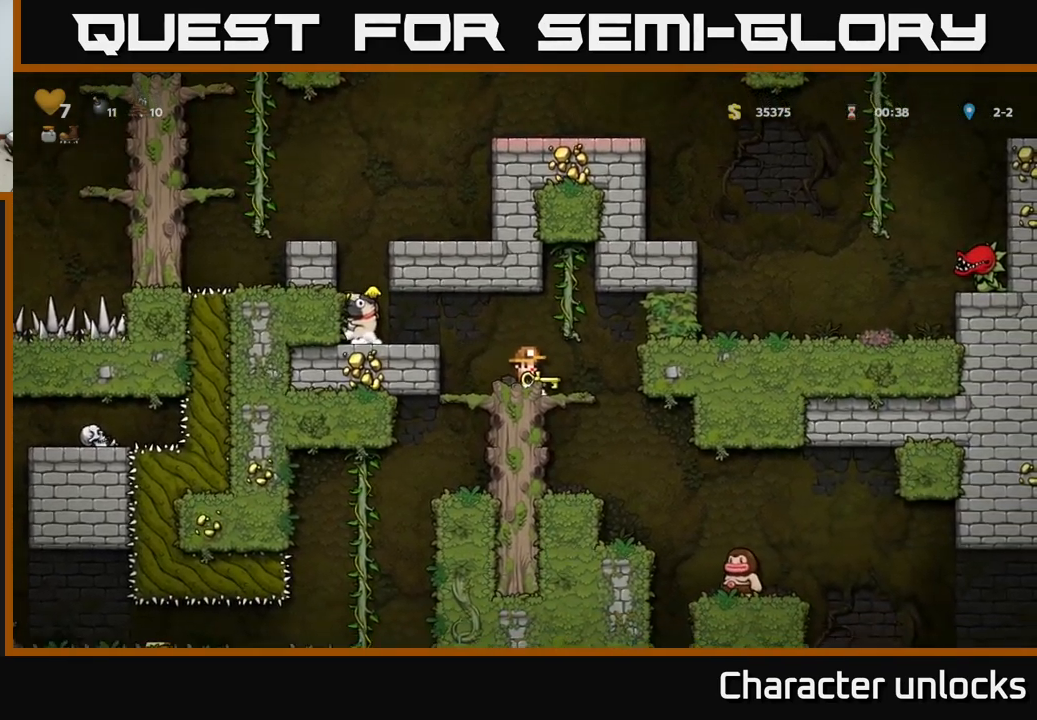
{"buttons": [], "events": [[34, "A", "down"], [150, "A", "up"], [150, "DPAD_DOWN", "up"], [217, "DPAD_RIGHT", "down"], [284, "DPAD_RIGHT", "up"]]}
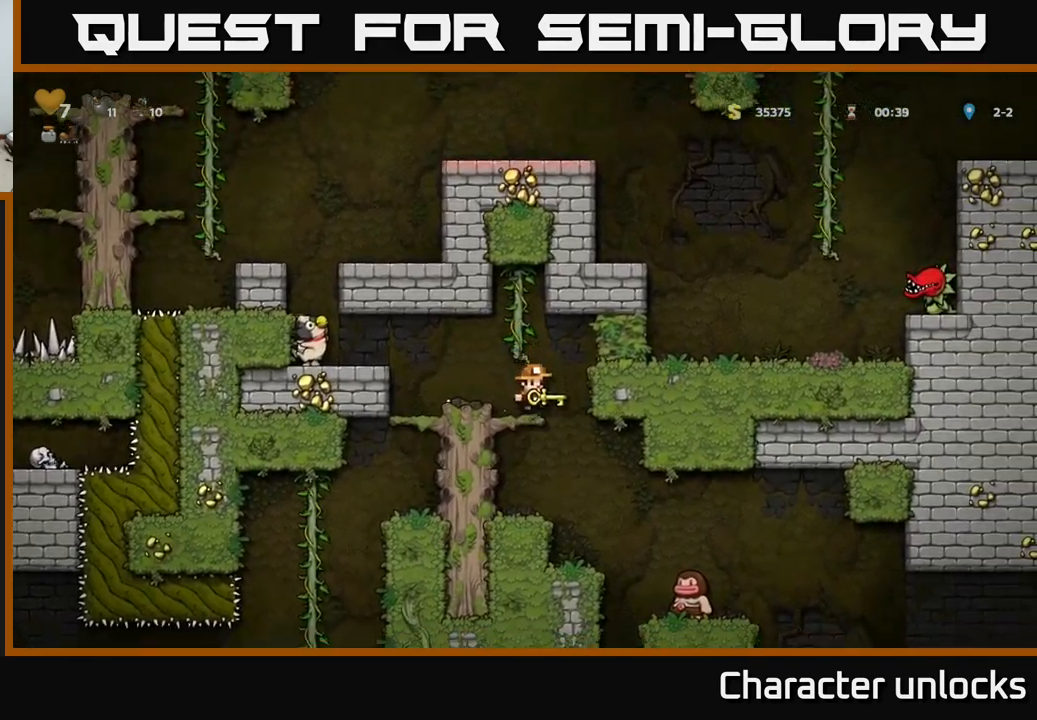
{"buttons": [], "events": [[67, "DPAD_DOWN", "down"], [134, "A", "down"], [184, "DPAD_DOWN", "up"], [200, "A", "up"]]}
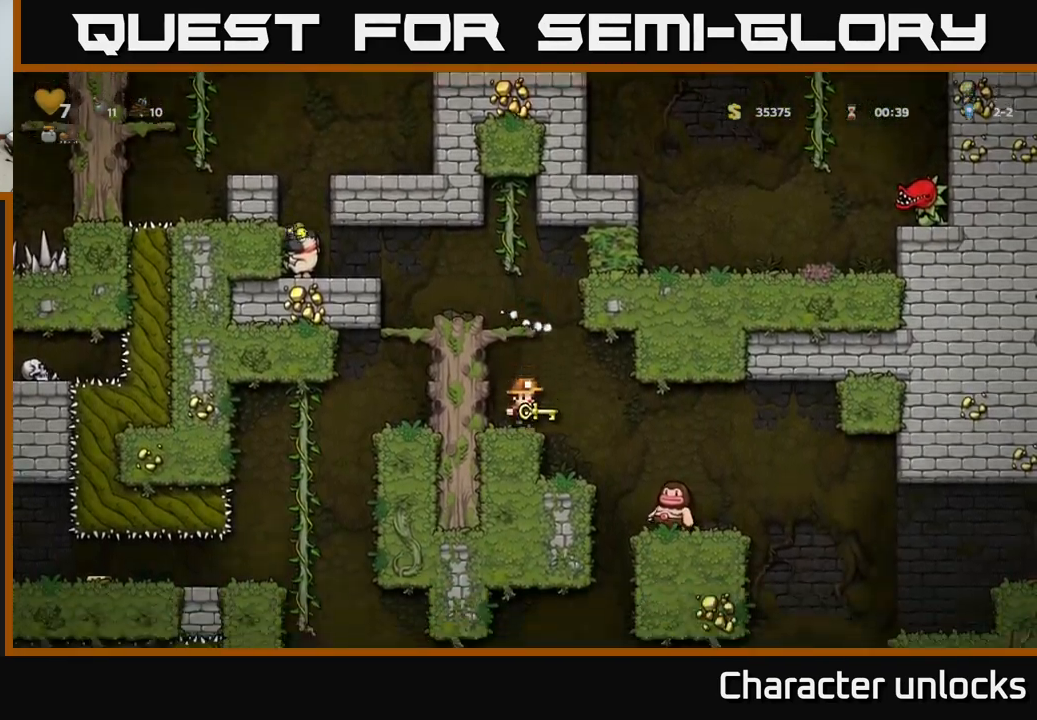
{"buttons": [], "events": [[84, "DPAD_RIGHT", "down"], [167, "DPAD_RIGHT", "up"]]}
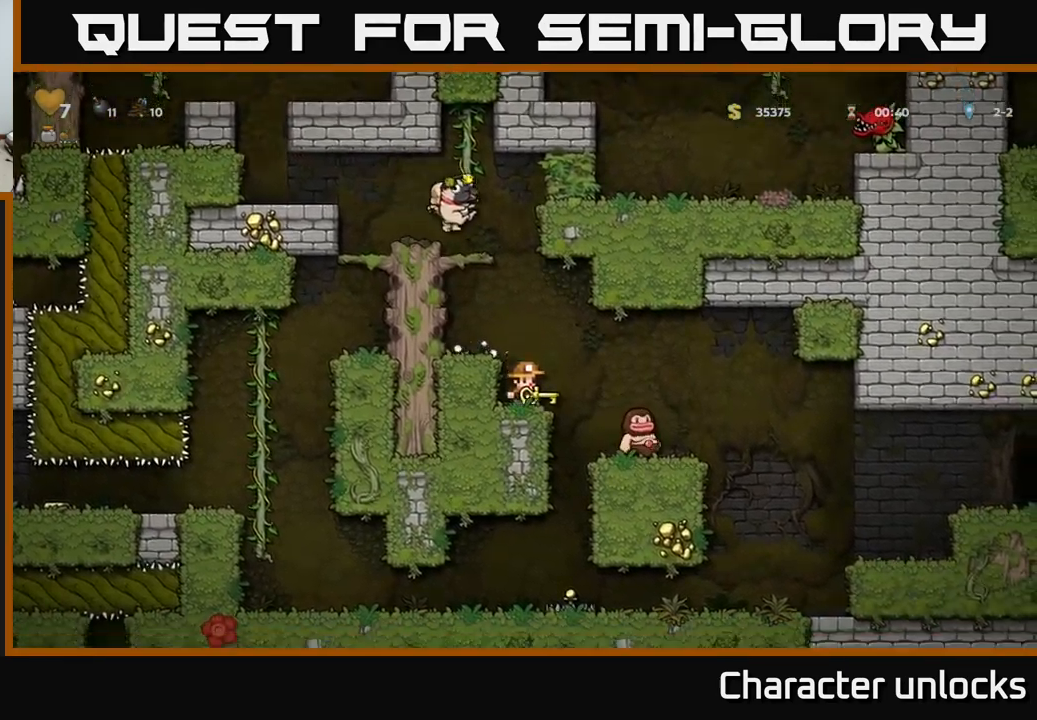
{"buttons": ["DPAD_RIGHT"], "events": [[50, "DPAD_RIGHT", "down"], [67, "A", "down"], [134, "A", "up"], [317, "DPAD_RIGHT", "up"], [450, "DPAD_RIGHT", "down"]]}
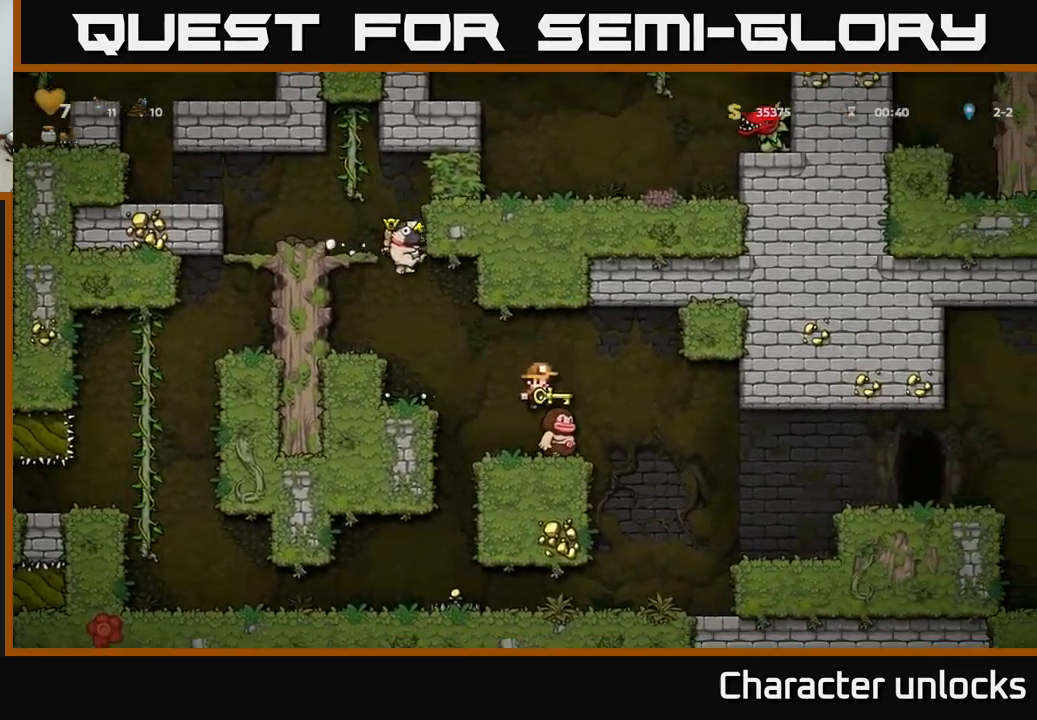
{"buttons": ["DPAD_LEFT"], "events": [[100, "DPAD_RIGHT", "up"], [384, "DPAD_LEFT", "down"]]}
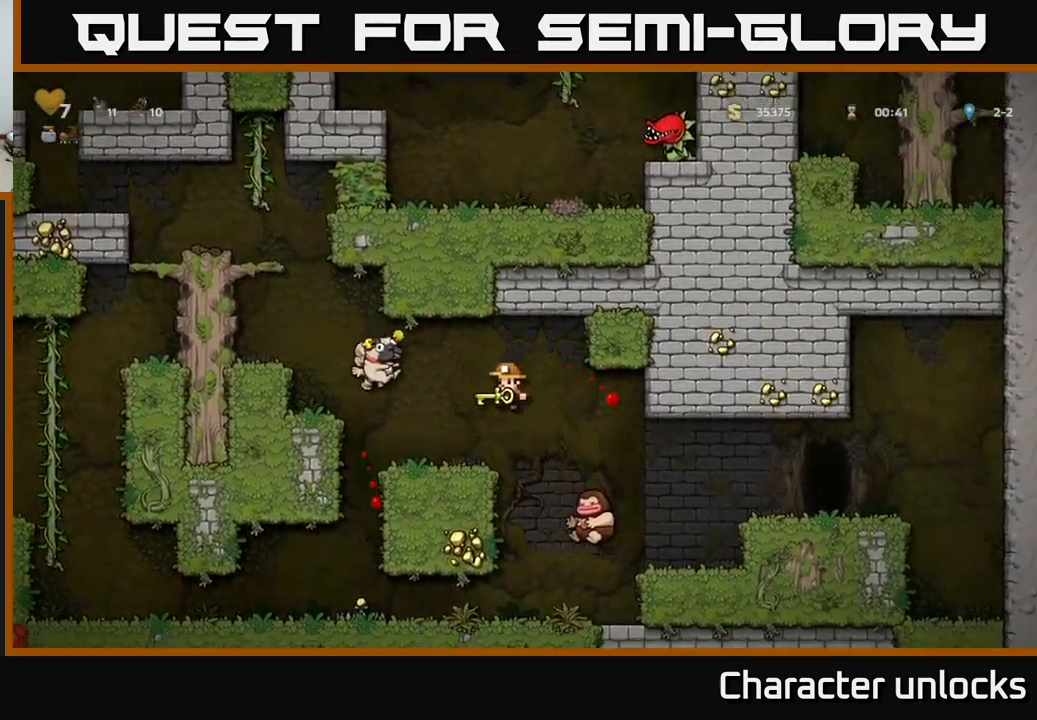
{"buttons": [], "events": [[100, "DPAD_LEFT", "up"]]}
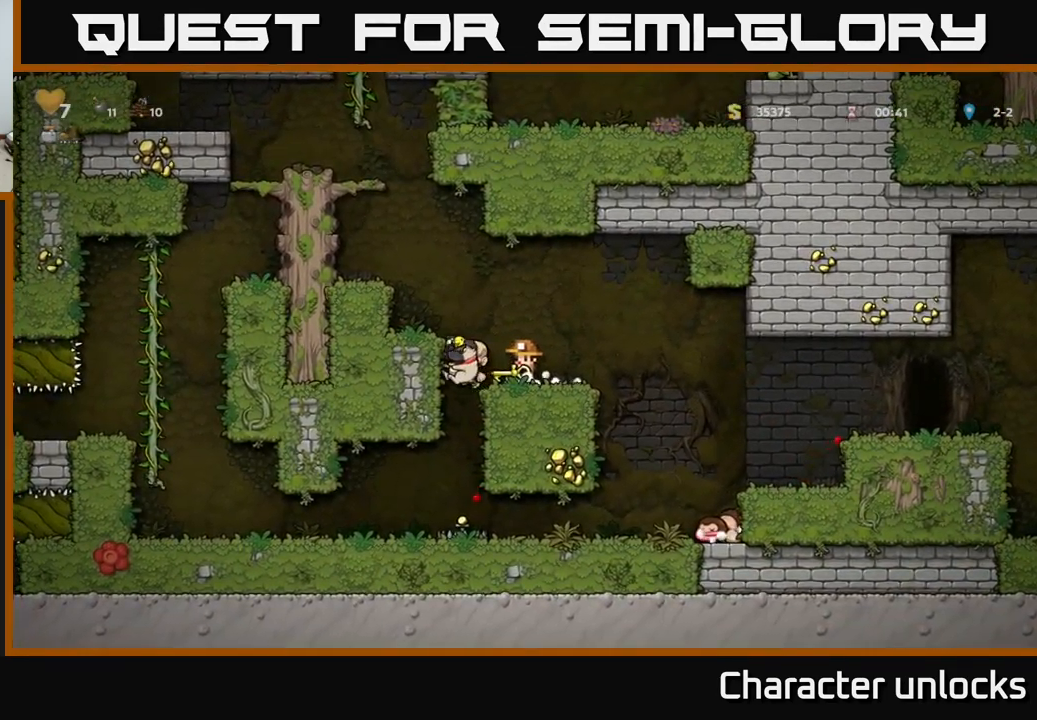
{"buttons": [], "events": [[267, "DPAD_RIGHT", "down"], [367, "DPAD_RIGHT", "up"]]}
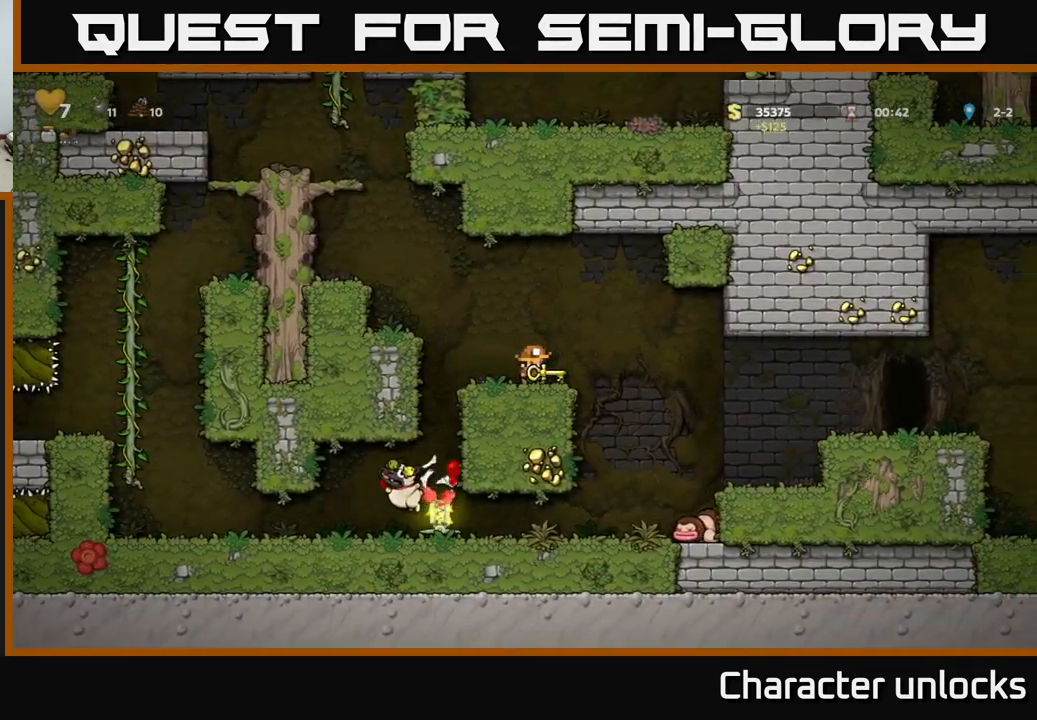
{"buttons": [], "events": []}
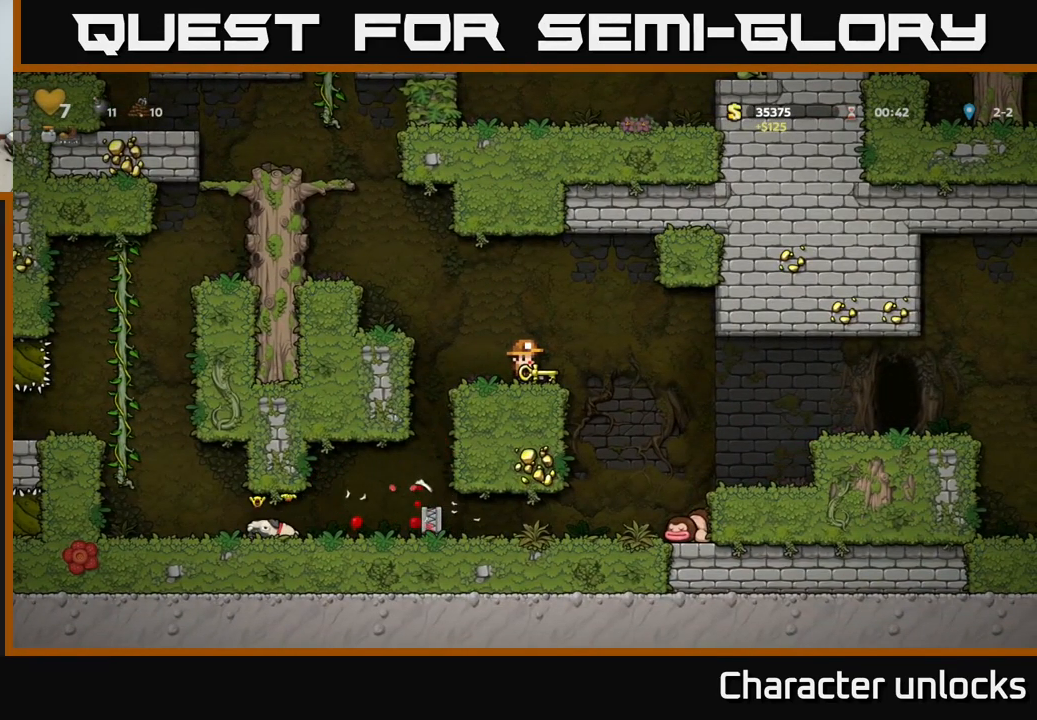
{"buttons": [], "events": []}
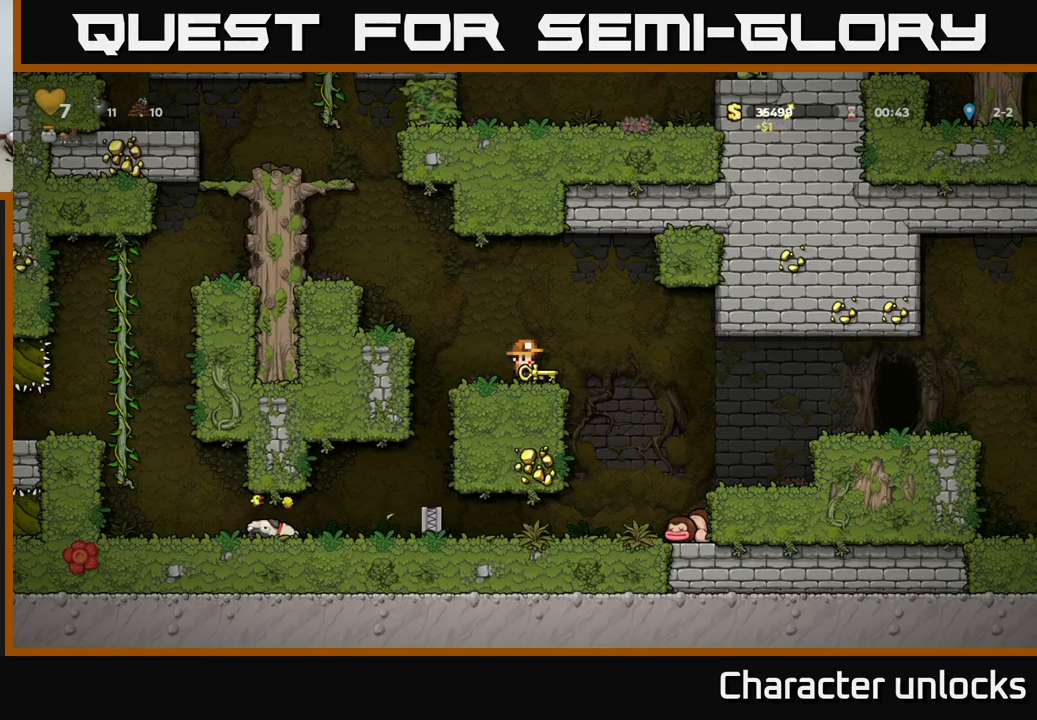
{"buttons": ["DPAD_RIGHT"], "events": [[16, "DPAD_RIGHT", "down"], [83, "A", "down"], [133, "A", "up"]]}
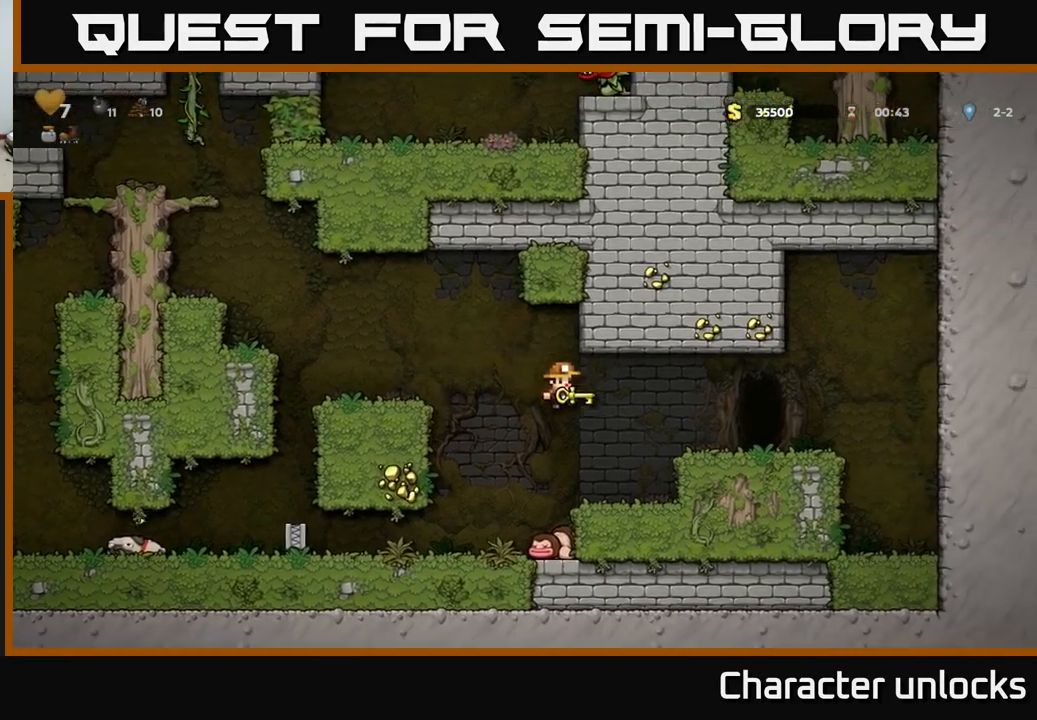
{"buttons": [], "events": [[66, "DPAD_RIGHT", "up"], [283, "DPAD_DOWN", "down"], [350, "X", "down"], [483, "DPAD_DOWN", "up"], [483, "X", "up"]]}
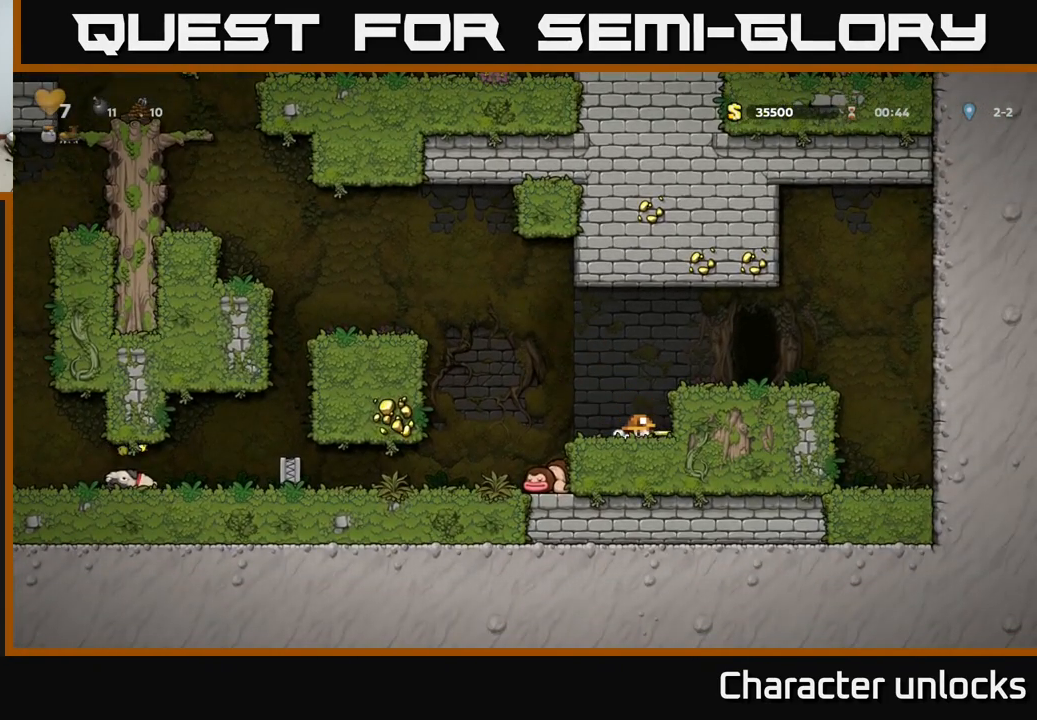
{"buttons": ["DPAD_LEFT"], "events": [[16, "DPAD_LEFT", "down"]]}
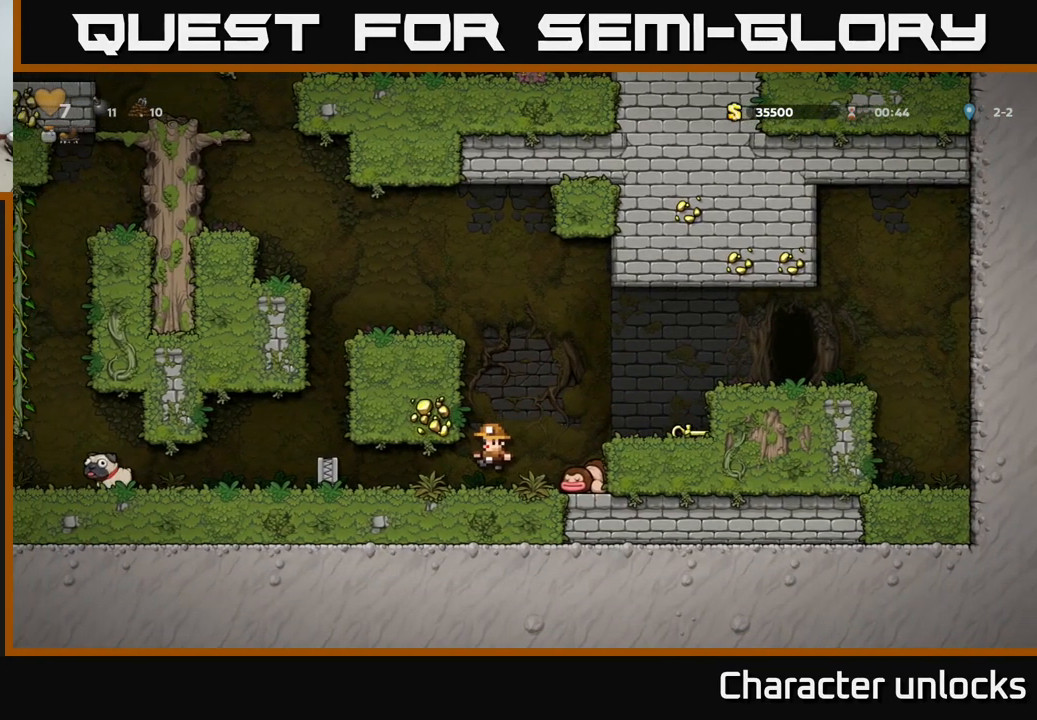
{"buttons": ["DPAD_LEFT"], "events": []}
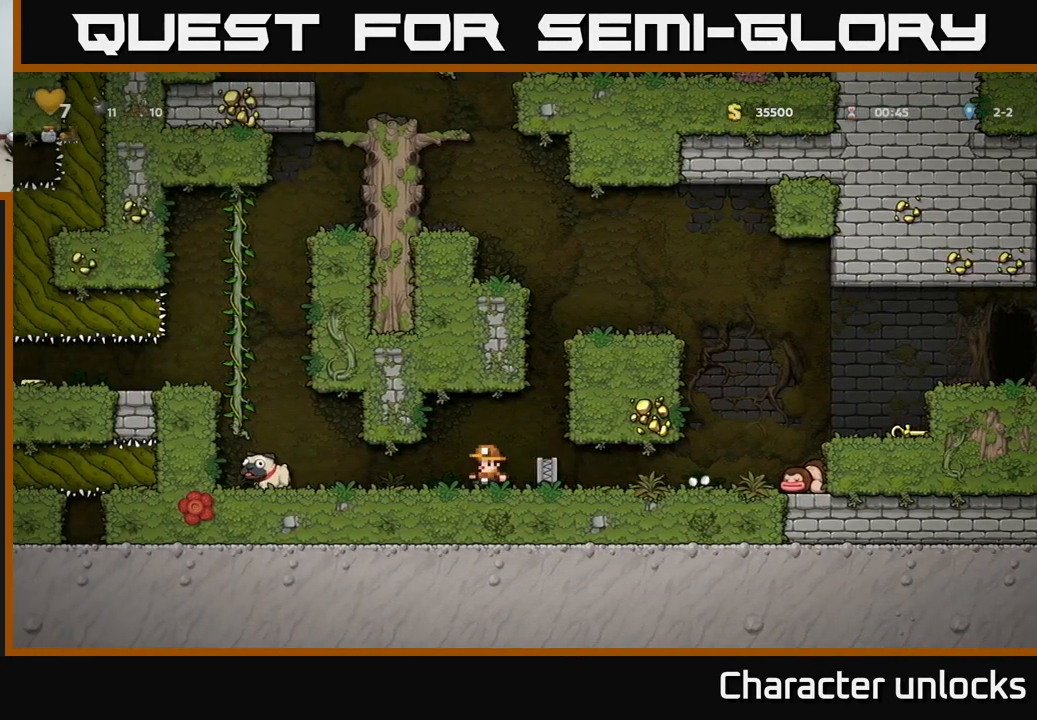
{"buttons": ["DPAD_DOWN", "DPAD_LEFT"], "events": [[466, "DPAD_DOWN", "down"]]}
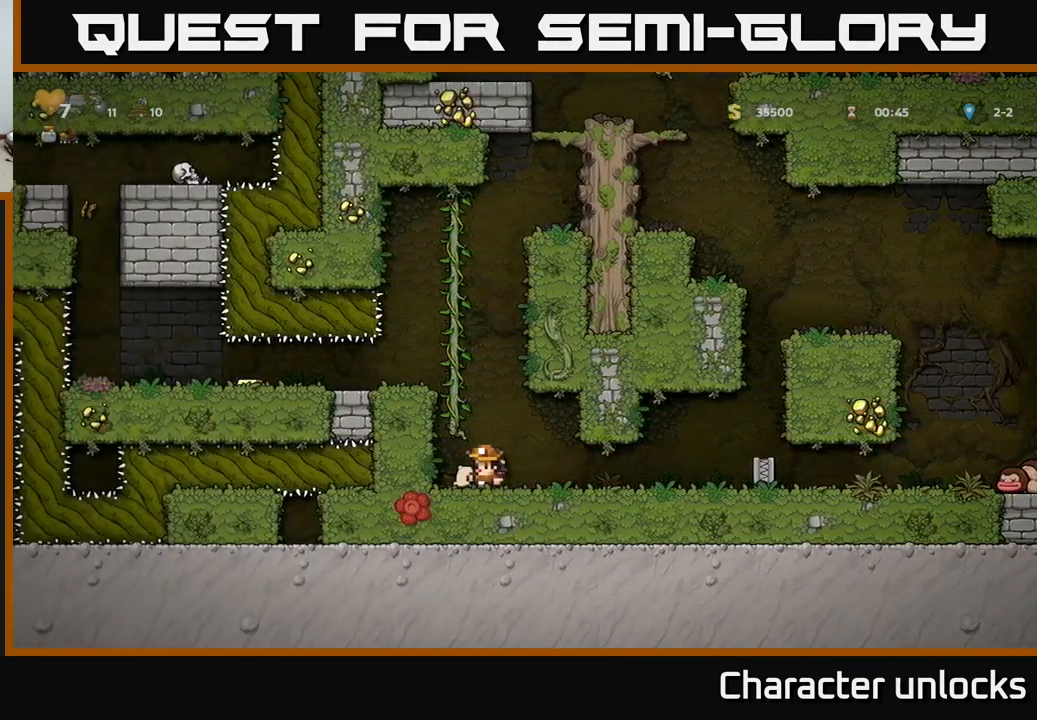
{"buttons": ["DPAD_RIGHT"], "events": [[16, "DPAD_LEFT", "up"], [16, "X", "down"], [50, "DPAD_RIGHT", "down"], [83, "DPAD_DOWN", "up"], [83, "X", "up"]]}
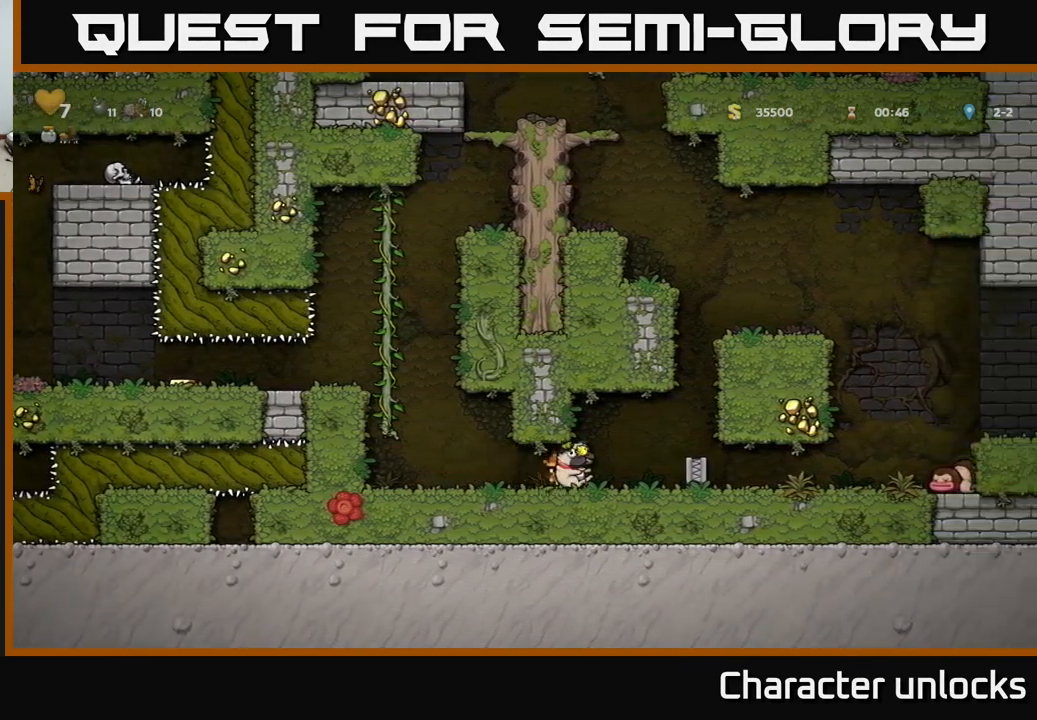
{"buttons": ["DPAD_RIGHT"], "events": []}
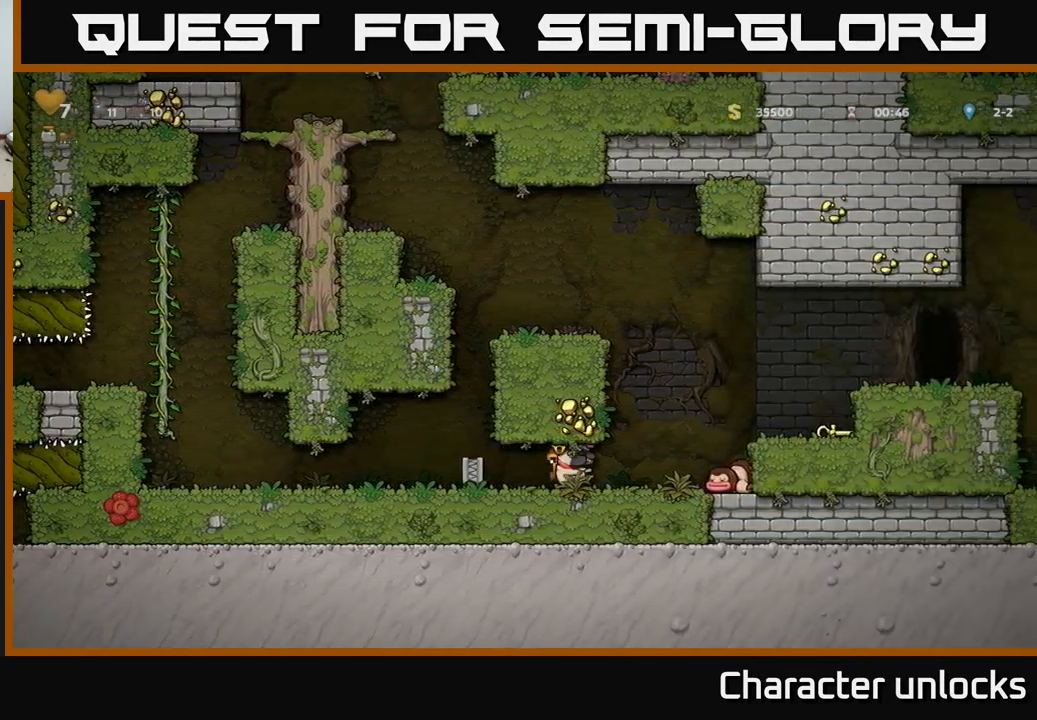
{"buttons": ["DPAD_RIGHT"], "events": [[250, "A", "down"], [383, "A", "up"]]}
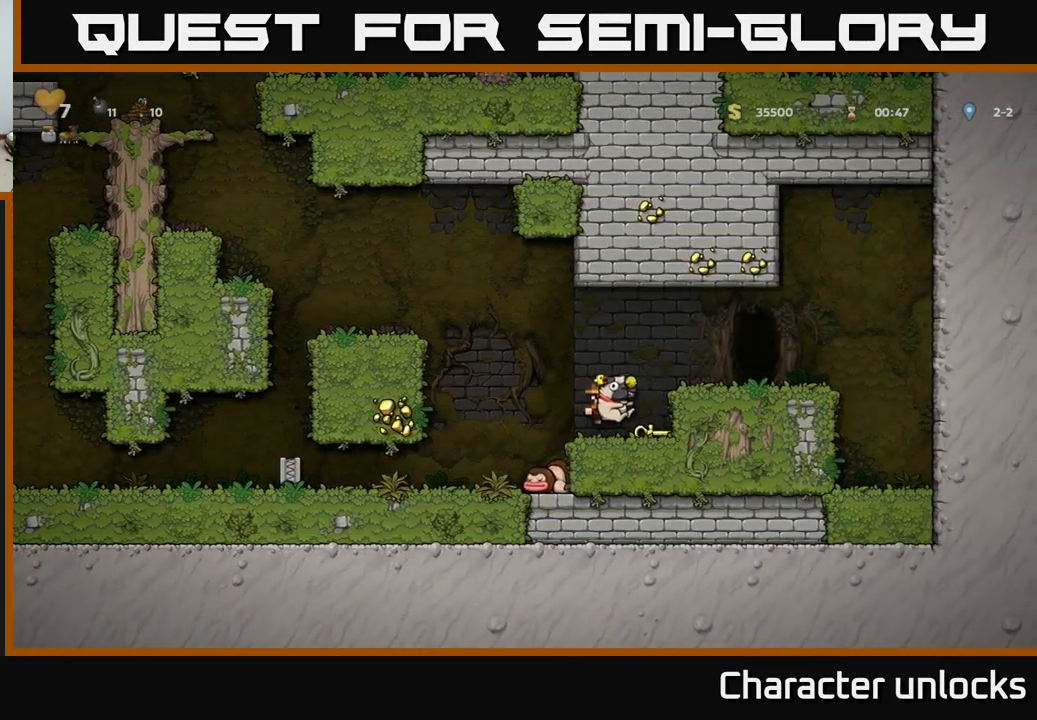
{"buttons": ["DPAD_RIGHT"], "events": [[183, "A", "down"], [300, "A", "up"]]}
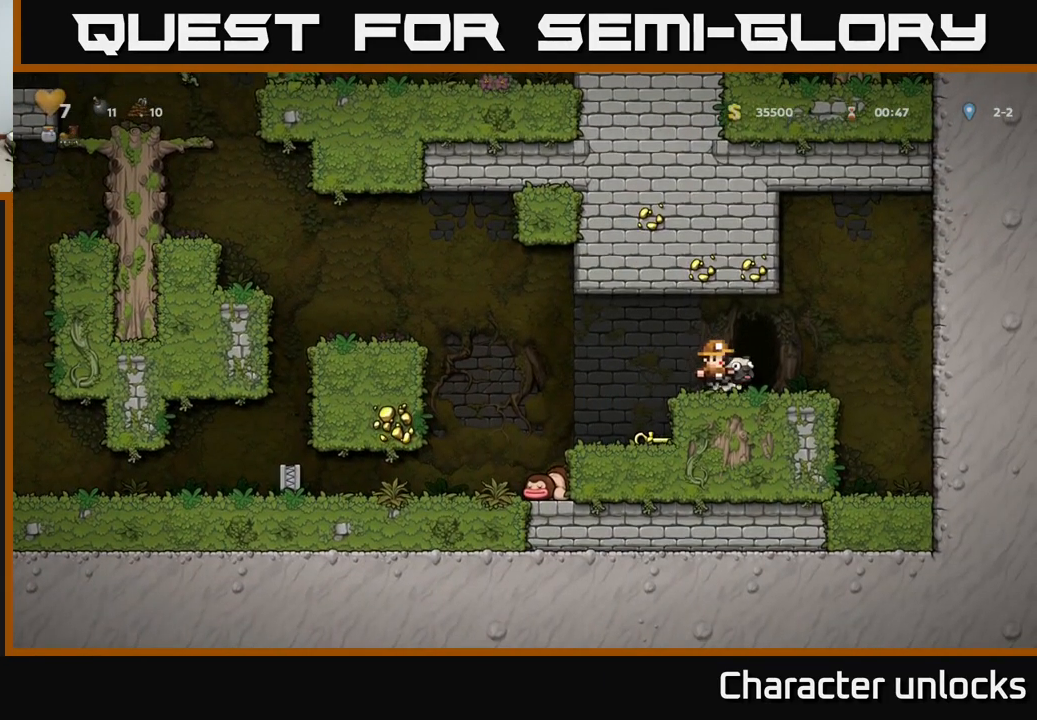
{"buttons": [], "events": [[33, "DPAD_RIGHT", "up"], [83, "DPAD_LEFT", "down"], [450, "DPAD_LEFT", "up"]]}
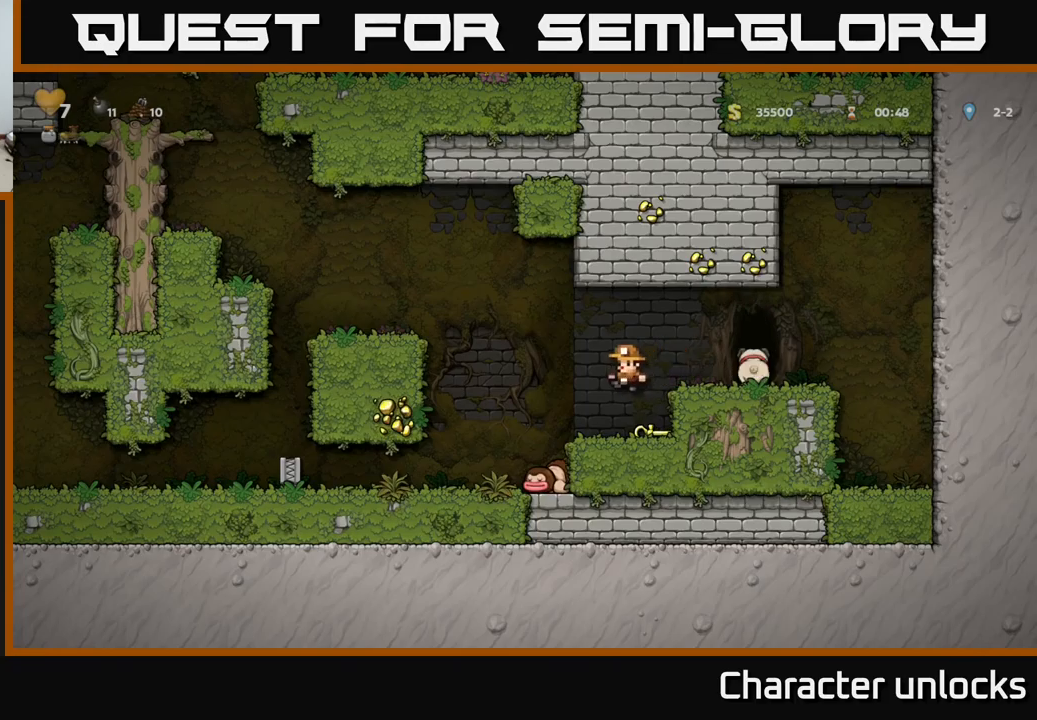
{"buttons": ["DPAD_LEFT"], "events": [[150, "DPAD_LEFT", "down"], [283, "A", "down"], [467, "A", "up"]]}
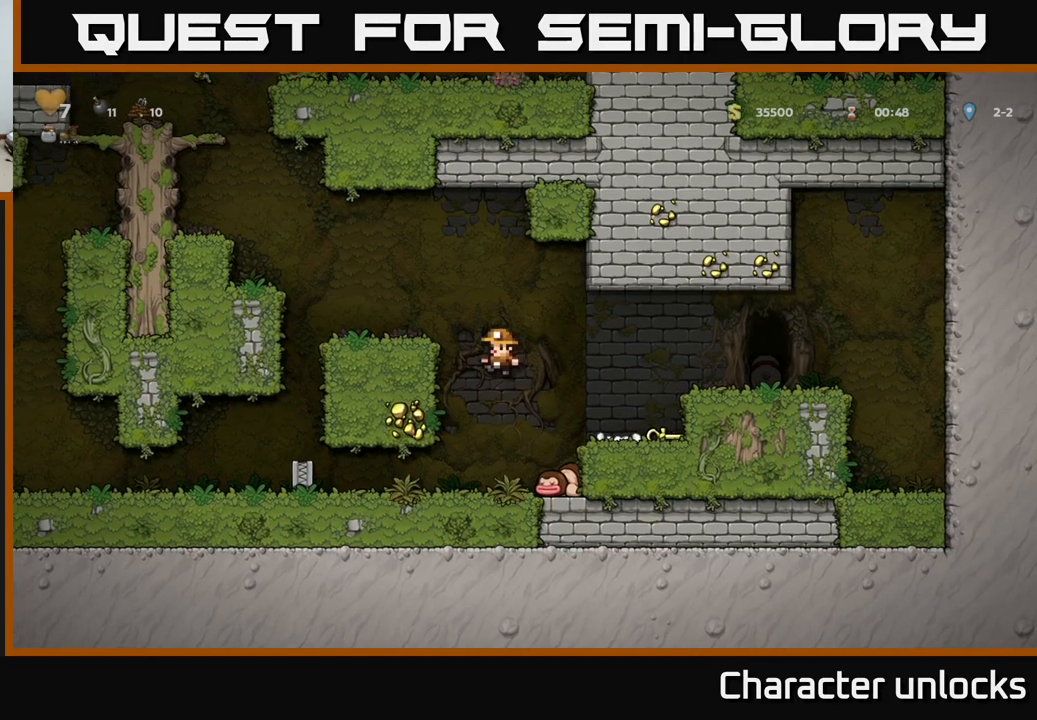
{"buttons": [], "events": [[183, "A", "down"], [283, "A", "up"], [483, "DPAD_LEFT", "up"]]}
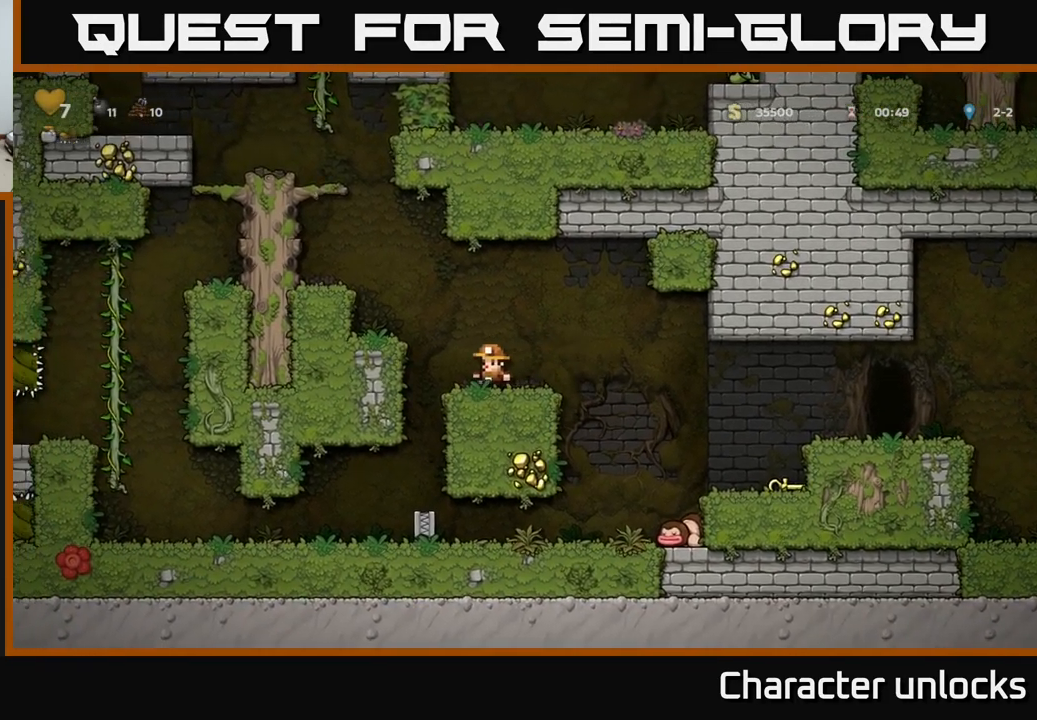
{"buttons": [], "events": [[100, "A", "down"], [117, "DPAD_LEFT", "down"], [150, "A", "up"], [217, "DPAD_LEFT", "up"]]}
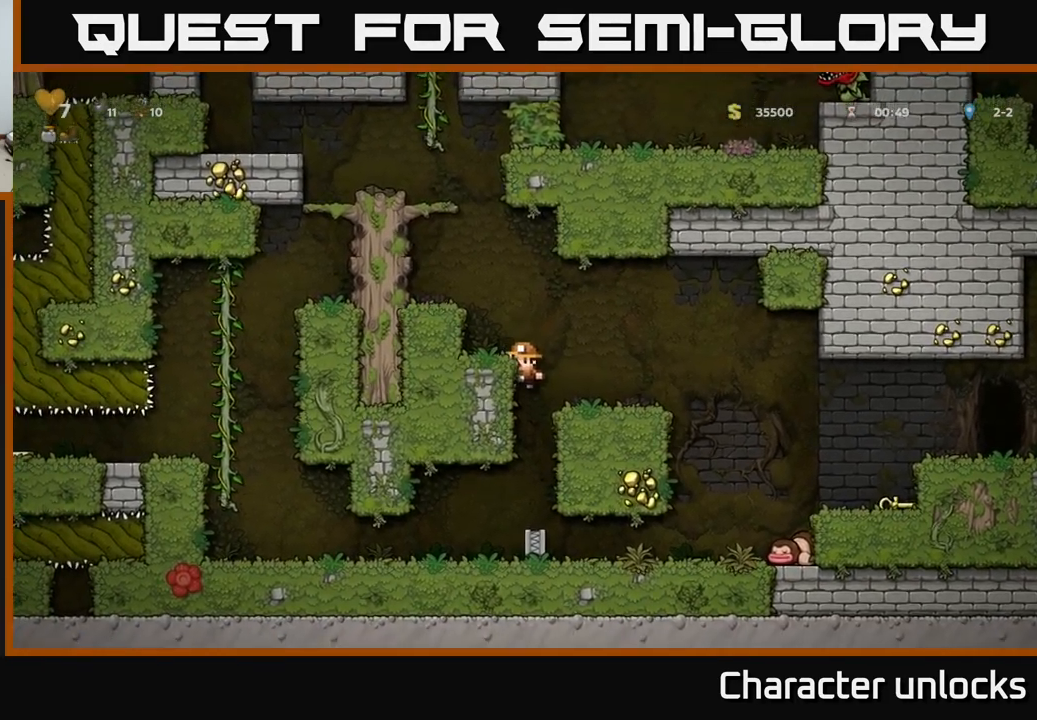
{"buttons": ["DPAD_LEFT"], "events": [[167, "DPAD_DOWN", "down"], [200, "A", "down"], [317, "A", "up"], [350, "DPAD_DOWN", "up"], [500, "DPAD_LEFT", "down"]]}
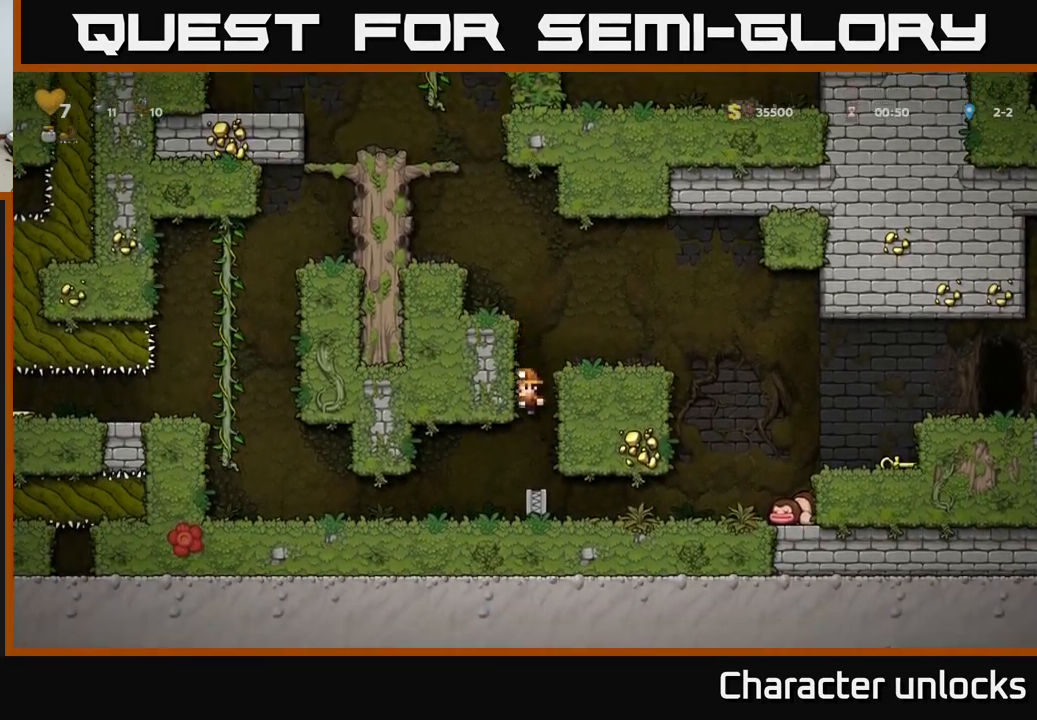
{"buttons": ["DPAD_LEFT"], "events": []}
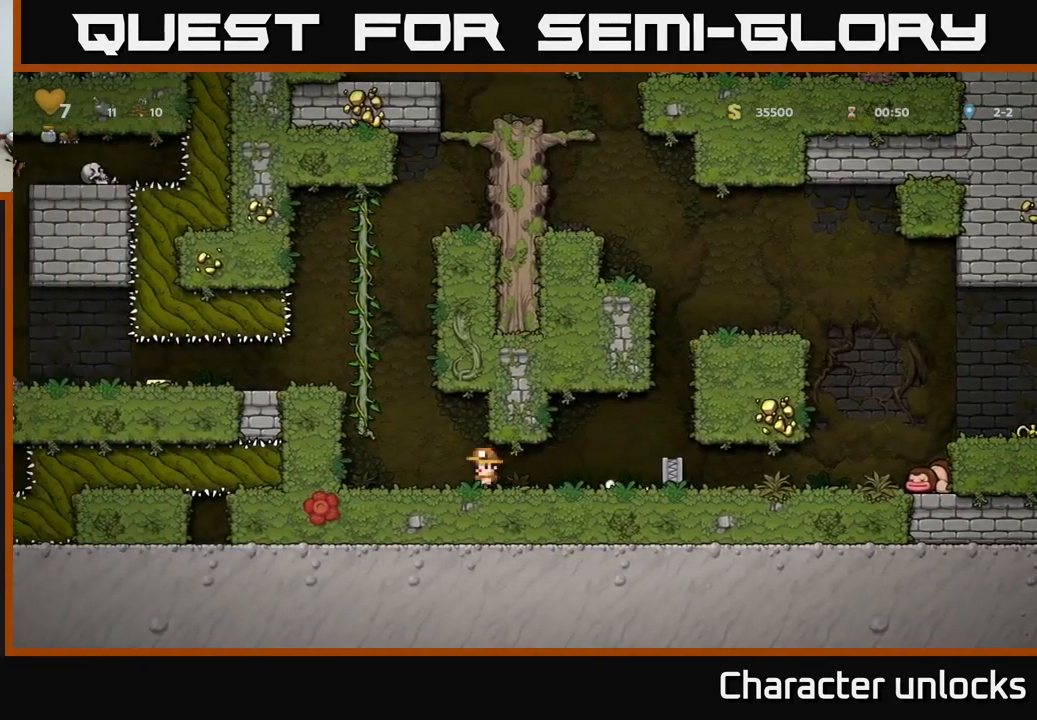
{"buttons": [], "events": [[17, "A", "down"], [100, "DPAD_UP", "down"], [117, "DPAD_LEFT", "up"], [250, "A", "up"], [283, "DPAD_LEFT", "down"], [317, "DPAD_UP", "up"], [350, "DPAD_LEFT", "up"]]}
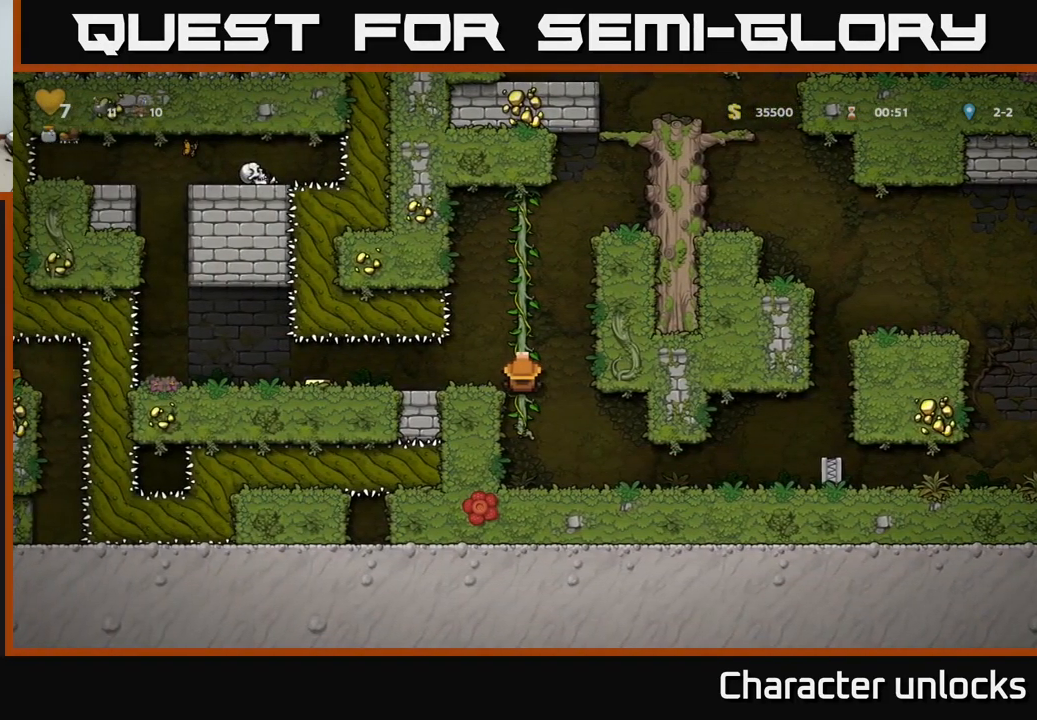
{"buttons": [], "events": [[17, "A", "down"], [183, "A", "up"], [300, "DPAD_LEFT", "down"], [367, "DPAD_LEFT", "up"]]}
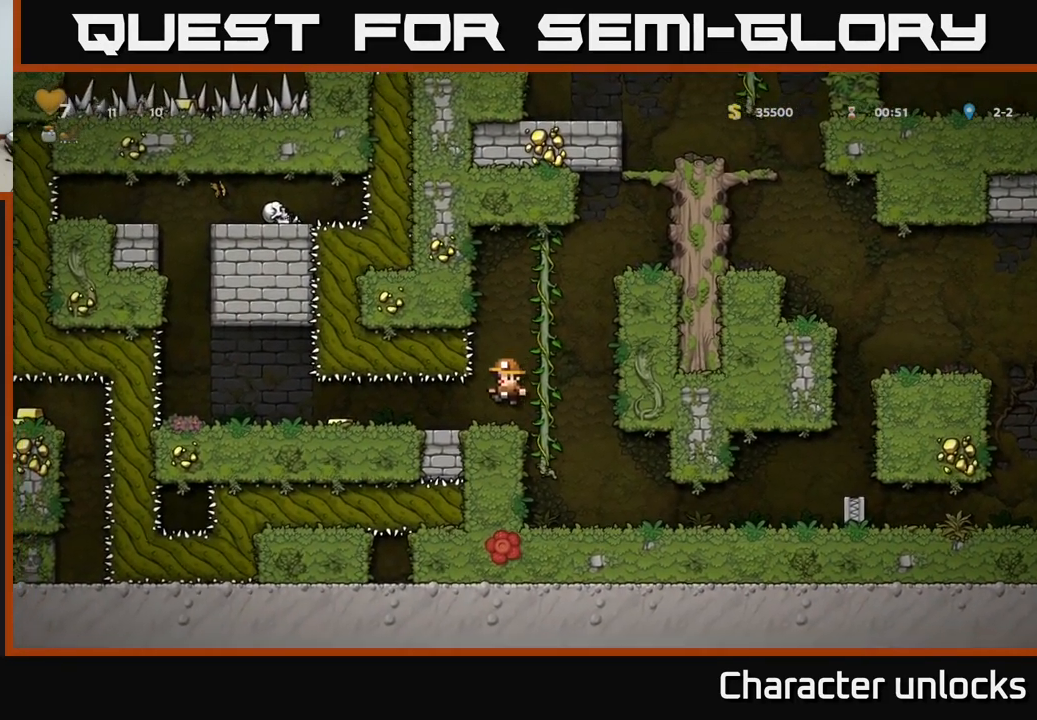
{"buttons": ["DPAD_LEFT"], "events": [[117, "DPAD_LEFT", "down"]]}